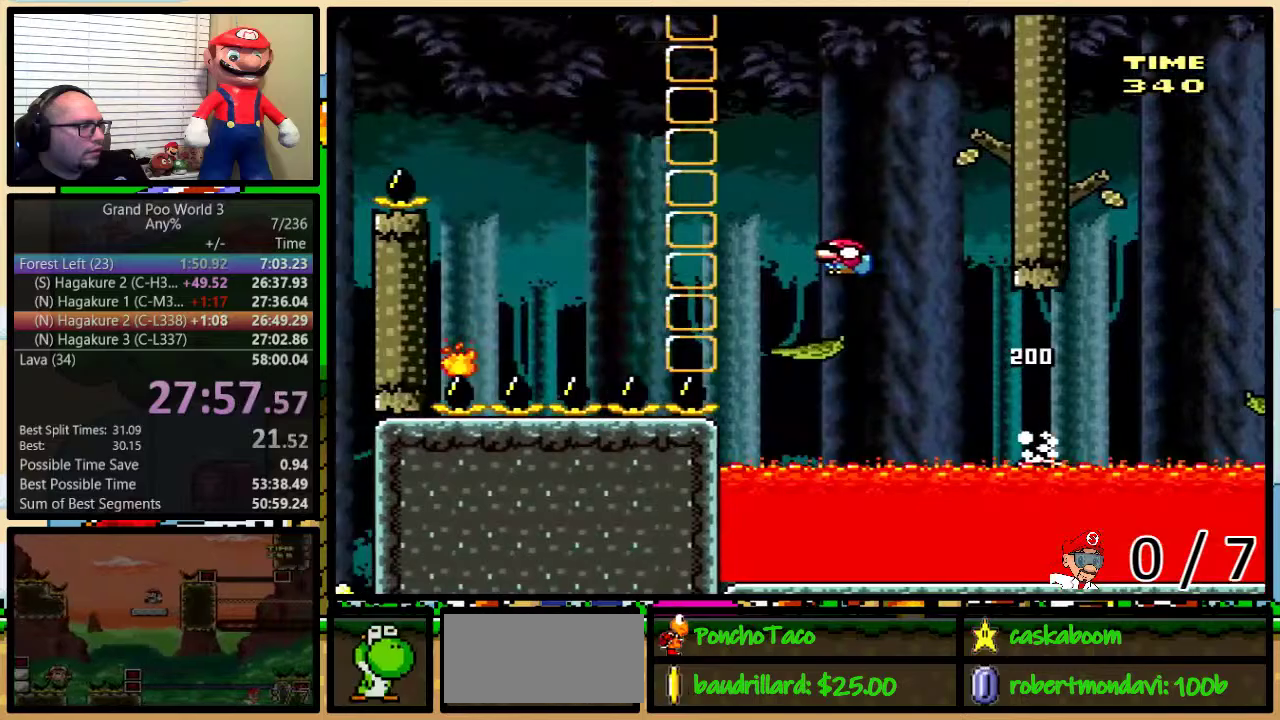
Gameplay with a controller (Nintendo layout); each line is a JSON object with the inputs held at the frame after it. "events" lists button and stick changes between this image and that frame as [ms after this image, input, new state], when the widget could be followed in between. Not read: L3 R3.
{"buttons": ["Y", "DPAD_LEFT"], "events": [[17, "DPAD_LEFT", "down"], [17, "DPAD_RIGHT", "down"], [17, "DPAD_UP", "up"], [117, "DPAD_RIGHT", "up"], [183, "A", "down"], [500, "A", "up"]]}
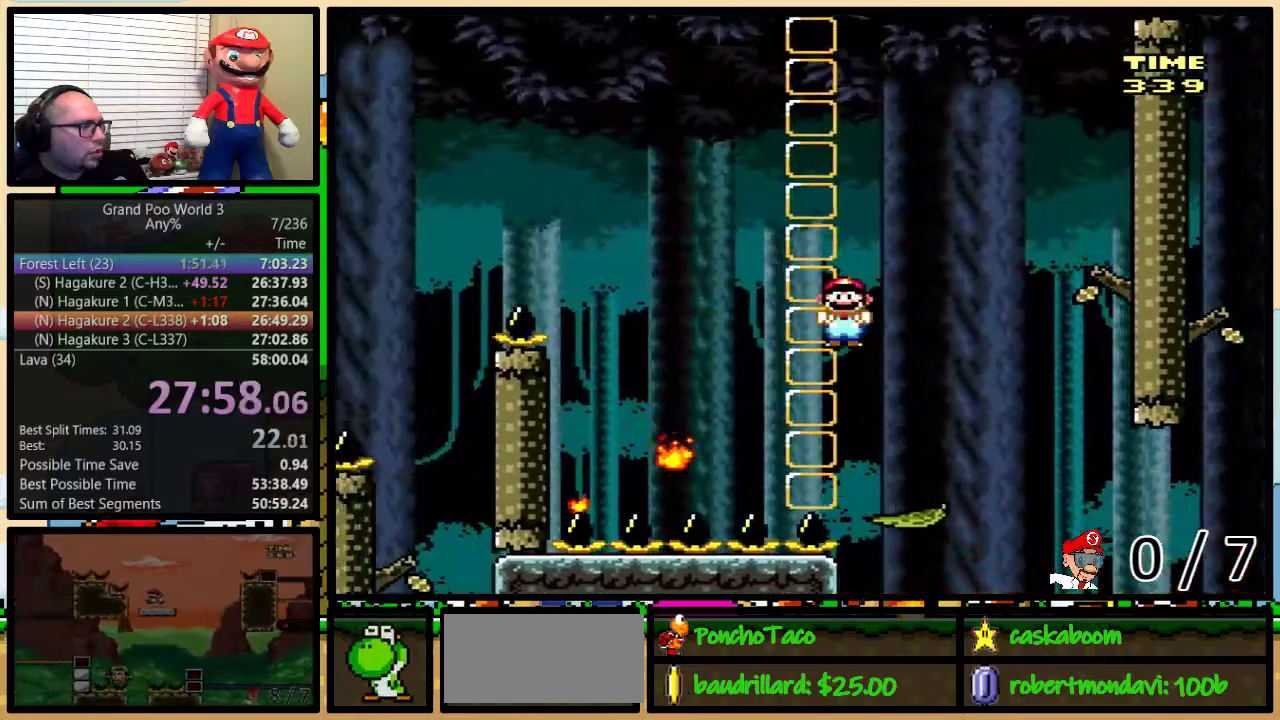
{"buttons": ["A", "Y", "DPAD_LEFT"], "events": [[217, "DPAD_LEFT", "up"], [217, "DPAD_RIGHT", "down"], [251, "A", "down"], [301, "DPAD_LEFT", "down"], [301, "DPAD_RIGHT", "up"]]}
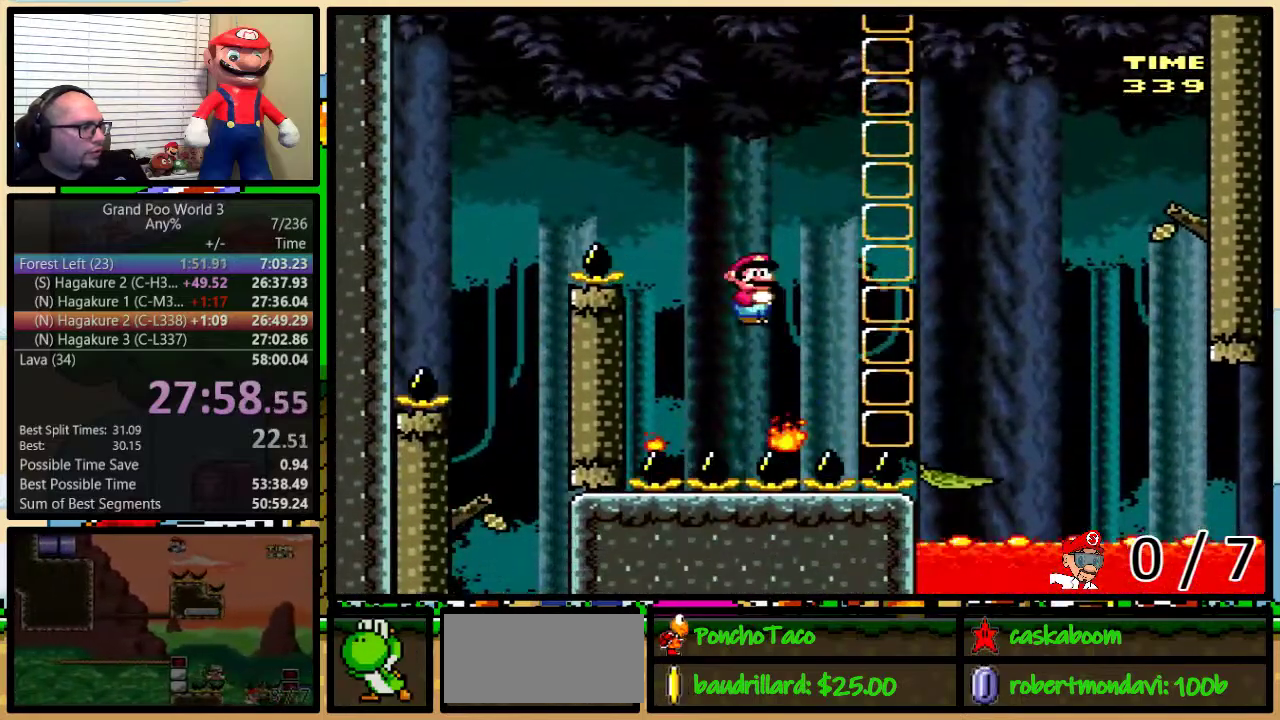
{"buttons": ["Y", "DPAD_RIGHT"], "events": [[334, "A", "up"], [467, "DPAD_LEFT", "up"], [467, "DPAD_RIGHT", "down"]]}
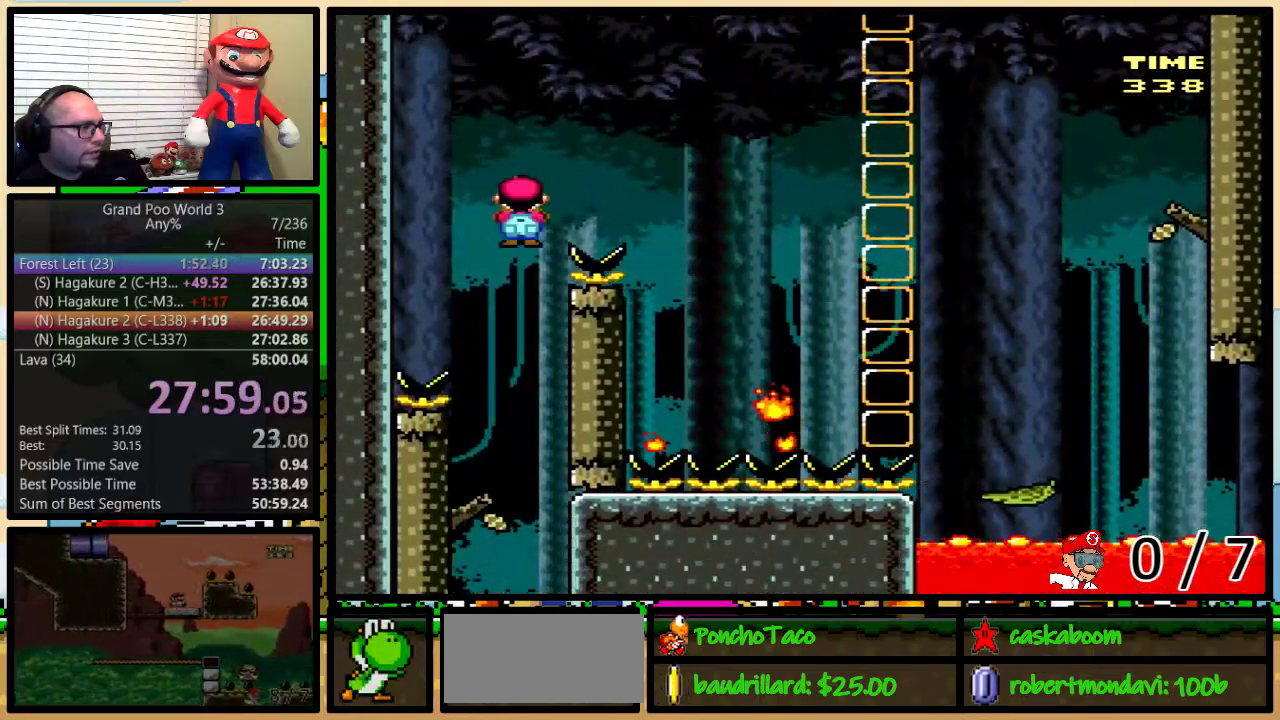
{"buttons": ["Y", "DPAD_LEFT"], "events": [[201, "DPAD_RIGHT", "up"], [234, "DPAD_LEFT", "down"]]}
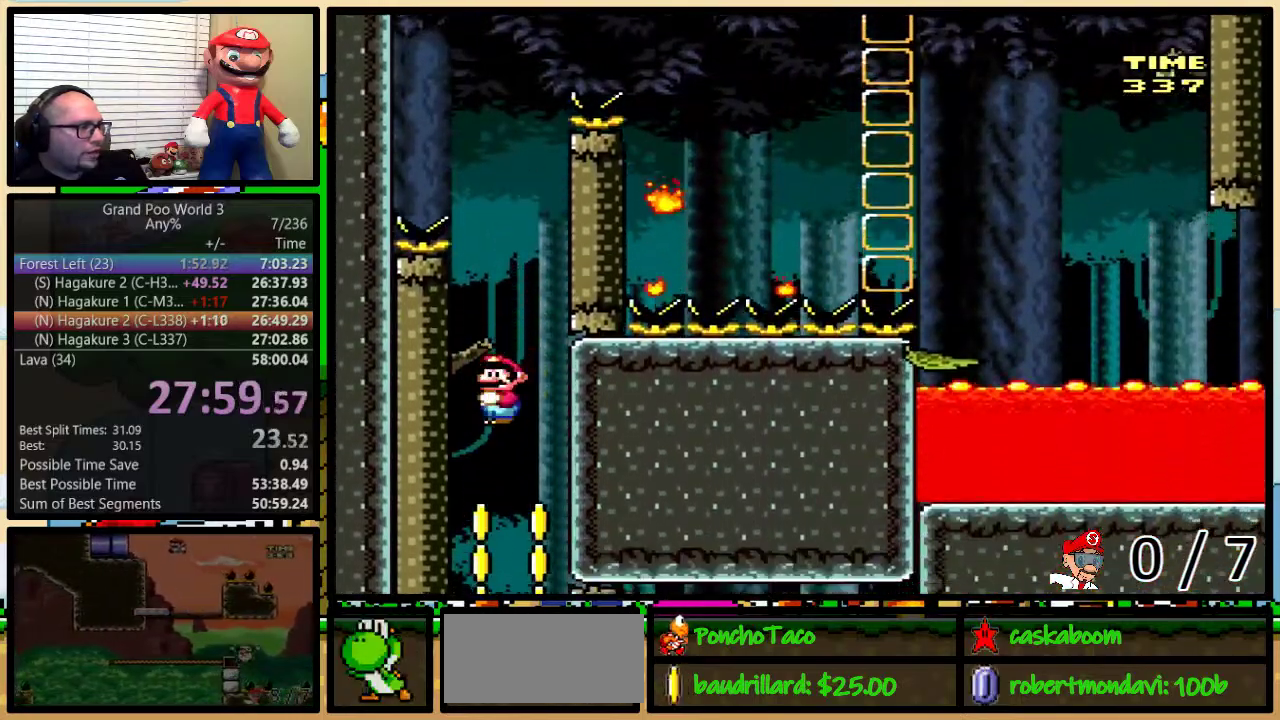
{"buttons": ["Y"], "events": [[133, "DPAD_LEFT", "up"]]}
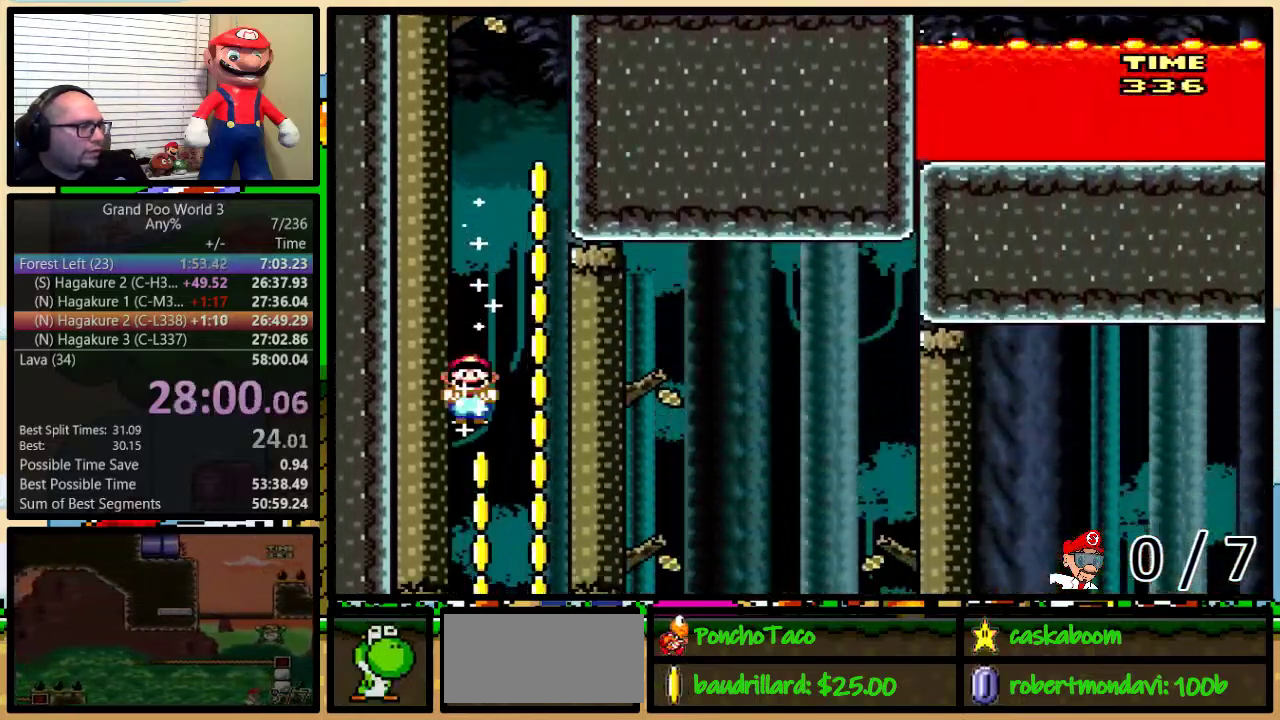
{"buttons": ["Y"], "events": []}
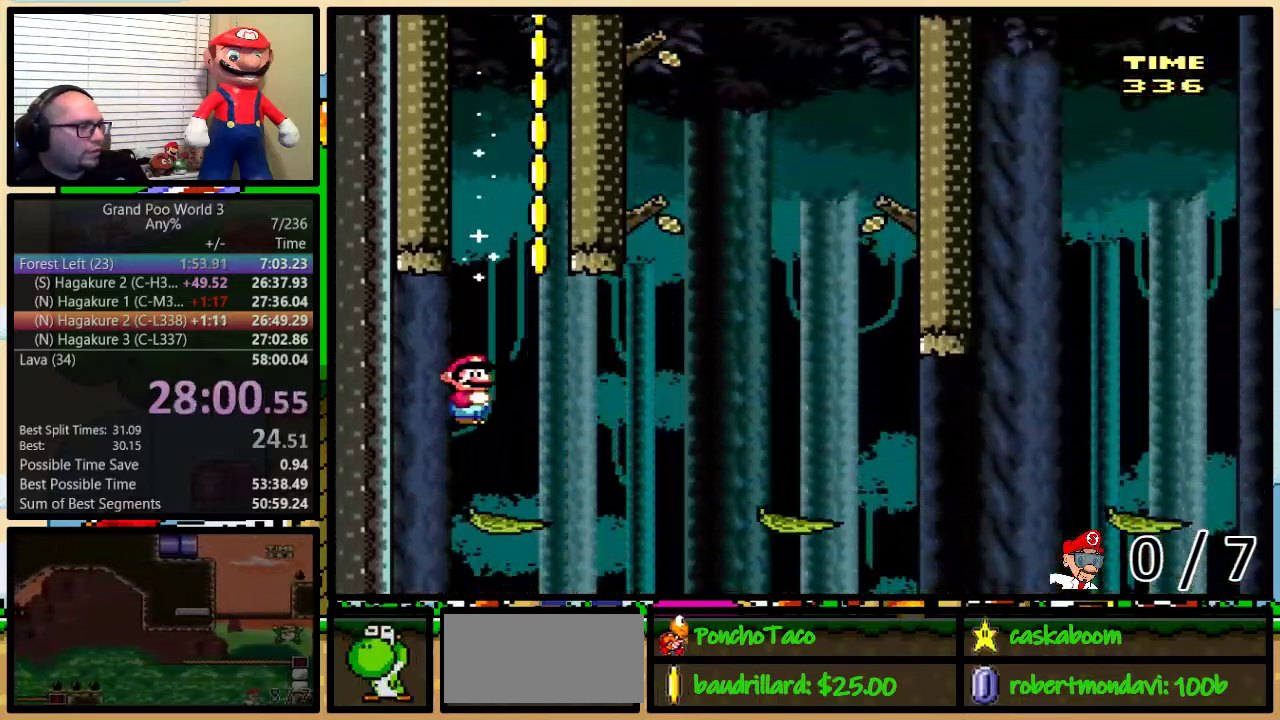
{"buttons": ["A", "Y", "DPAD_UP", "DPAD_RIGHT"], "events": [[17, "DPAD_RIGHT", "down"], [183, "DPAD_UP", "down"], [233, "A", "down"], [334, "A", "up"], [434, "A", "down"]]}
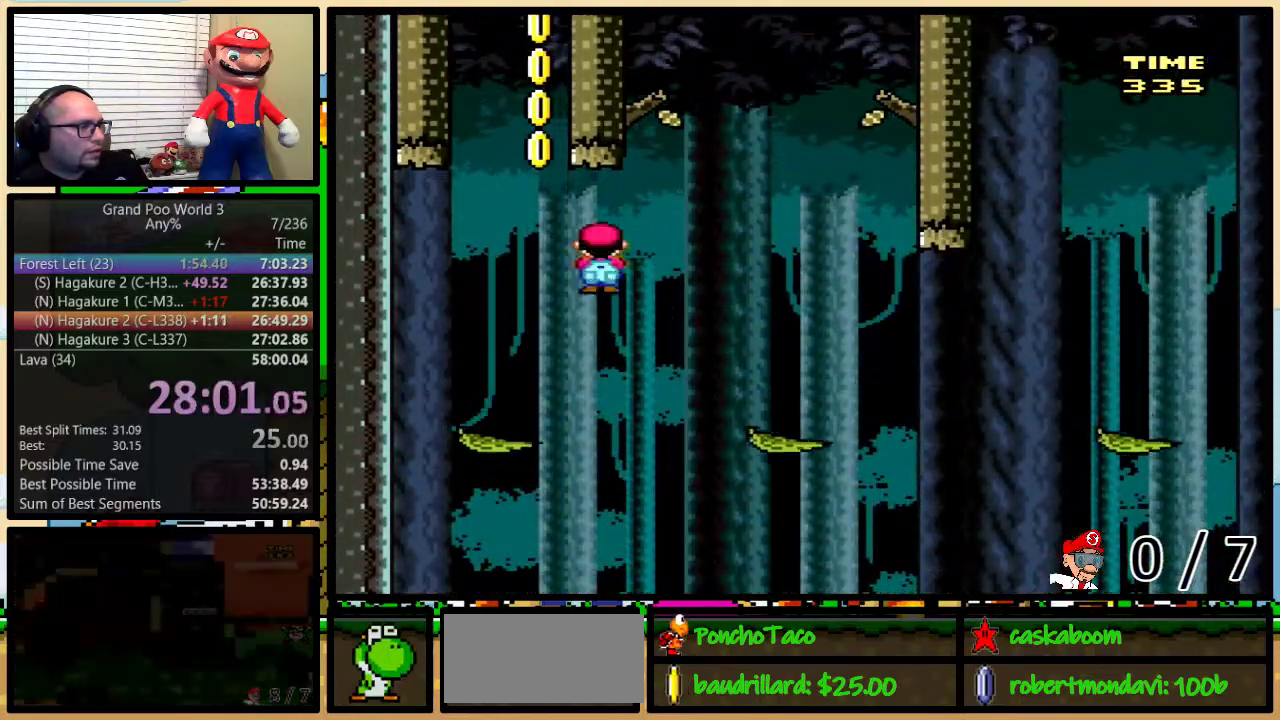
{"buttons": ["Y", "DPAD_UP", "DPAD_RIGHT"], "events": [[117, "DPAD_UP", "up"], [151, "A", "up"], [367, "DPAD_UP", "down"]]}
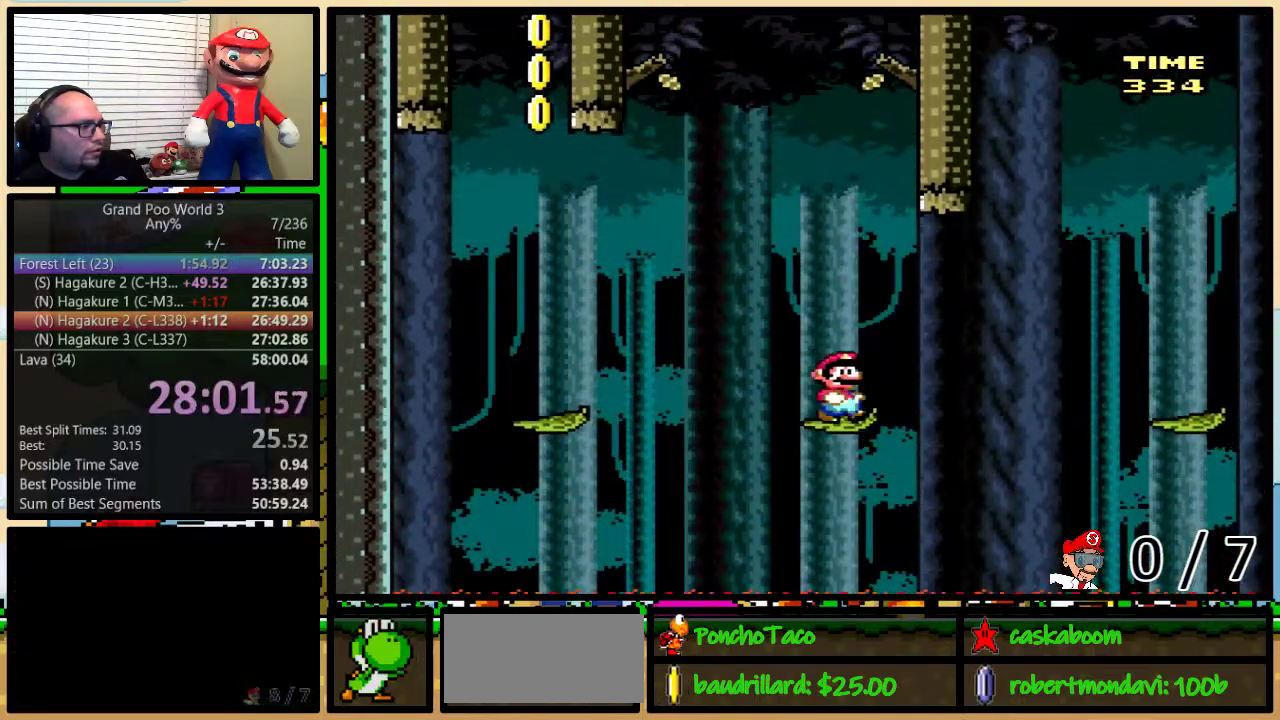
{"buttons": ["Y", "DPAD_UP", "DPAD_RIGHT"], "events": []}
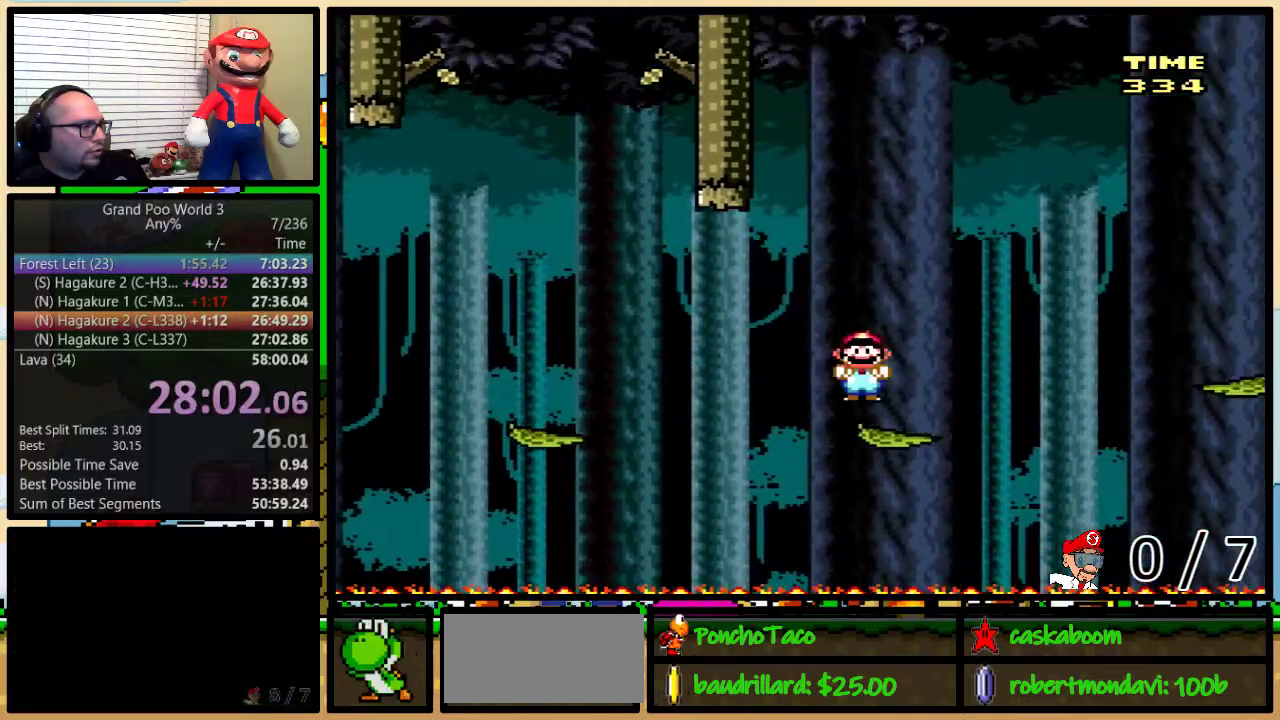
{"buttons": ["Y", "DPAD_UP", "DPAD_RIGHT"], "events": [[117, "A", "down"], [234, "A", "up"], [334, "A", "down"], [401, "A", "up"]]}
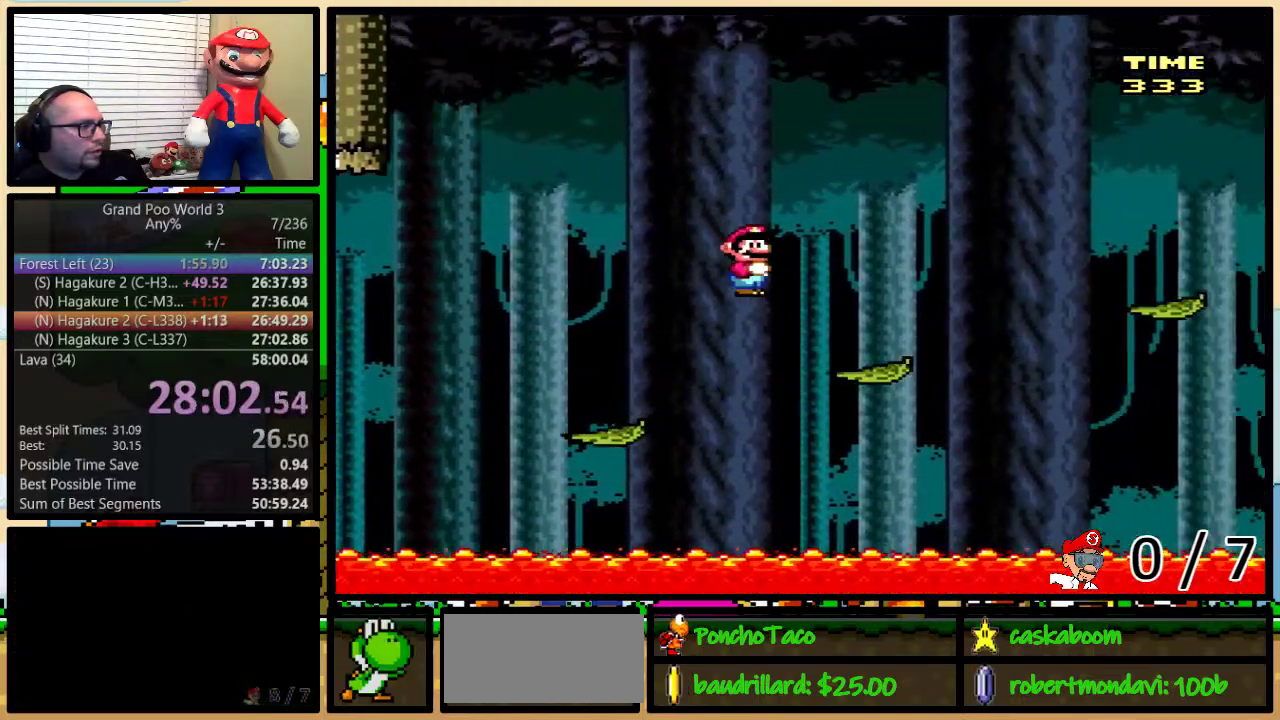
{"buttons": ["Y", "DPAD_UP", "DPAD_RIGHT"], "events": [[200, "A", "down"], [334, "A", "up"], [417, "A", "down"], [484, "A", "up"]]}
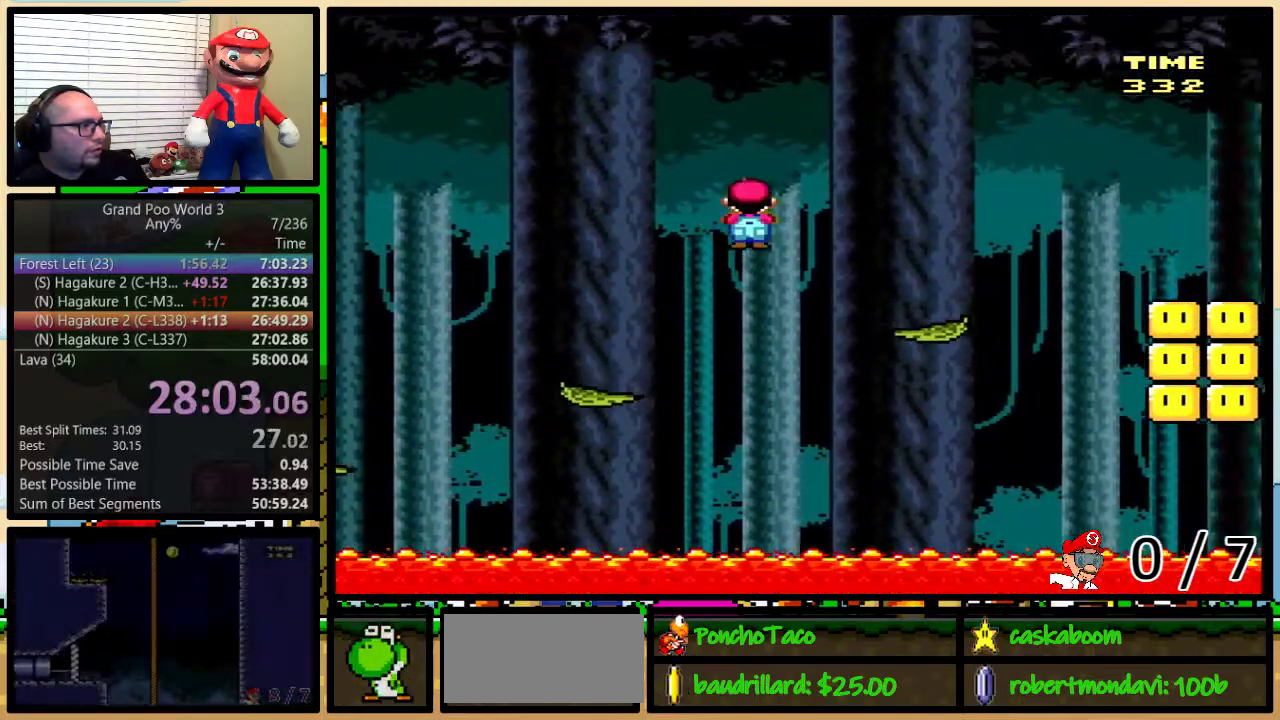
{"buttons": ["A", "Y", "DPAD_RIGHT"], "events": [[284, "A", "down"], [401, "A", "up"], [468, "DPAD_UP", "up"], [501, "A", "down"]]}
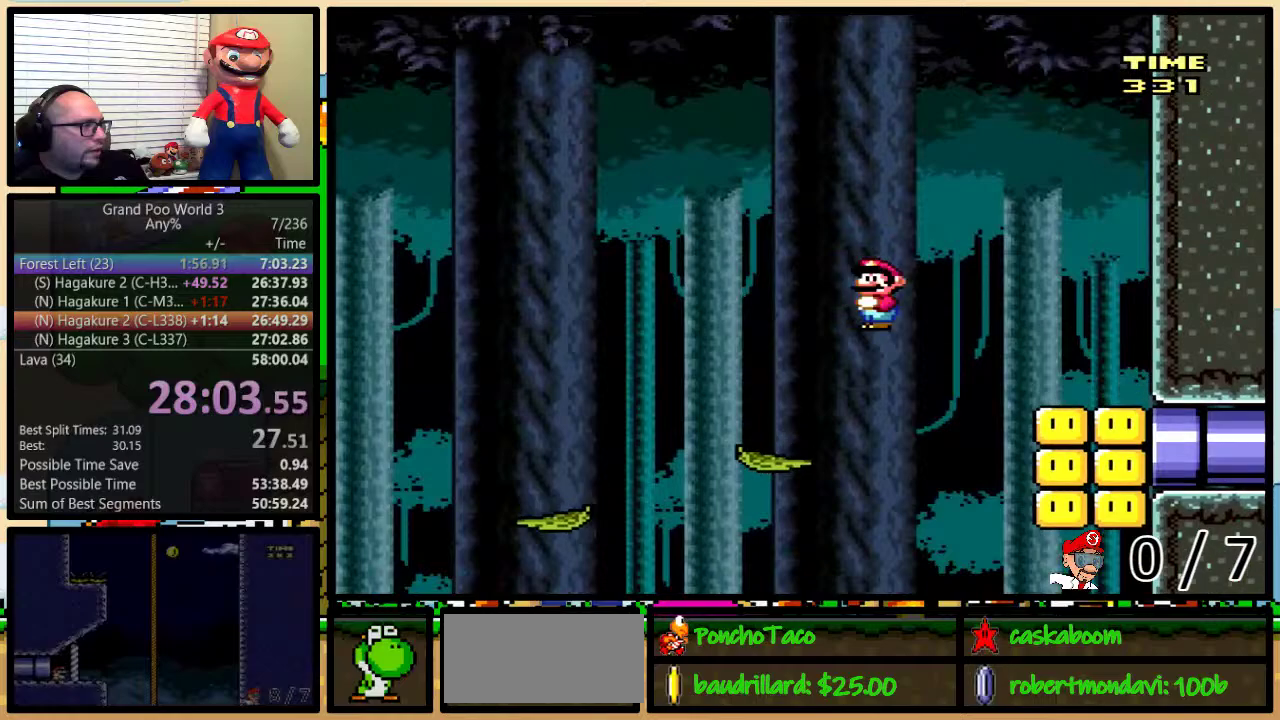
{"buttons": ["Y"], "events": [[50, "A", "up"], [133, "DPAD_UP", "down"], [284, "DPAD_UP", "up"], [317, "DPAD_RIGHT", "up"]]}
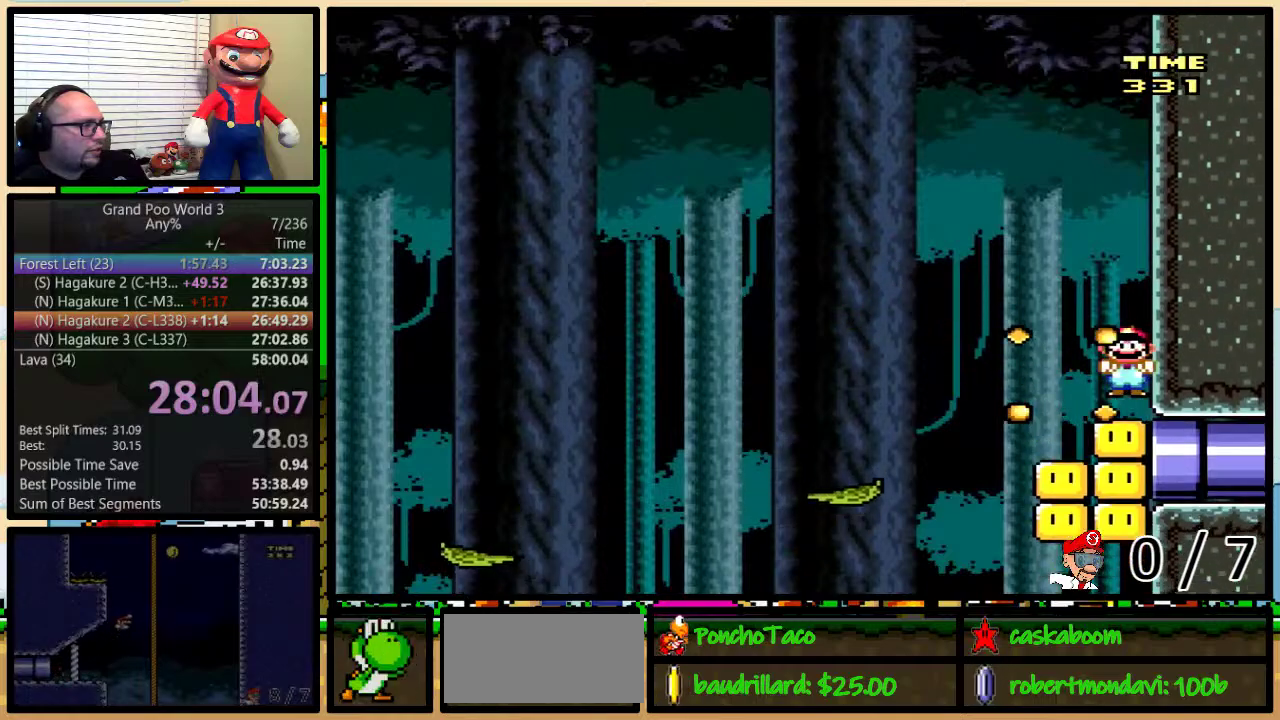
{"buttons": ["Y", "DPAD_LEFT"], "events": [[284, "DPAD_LEFT", "down"]]}
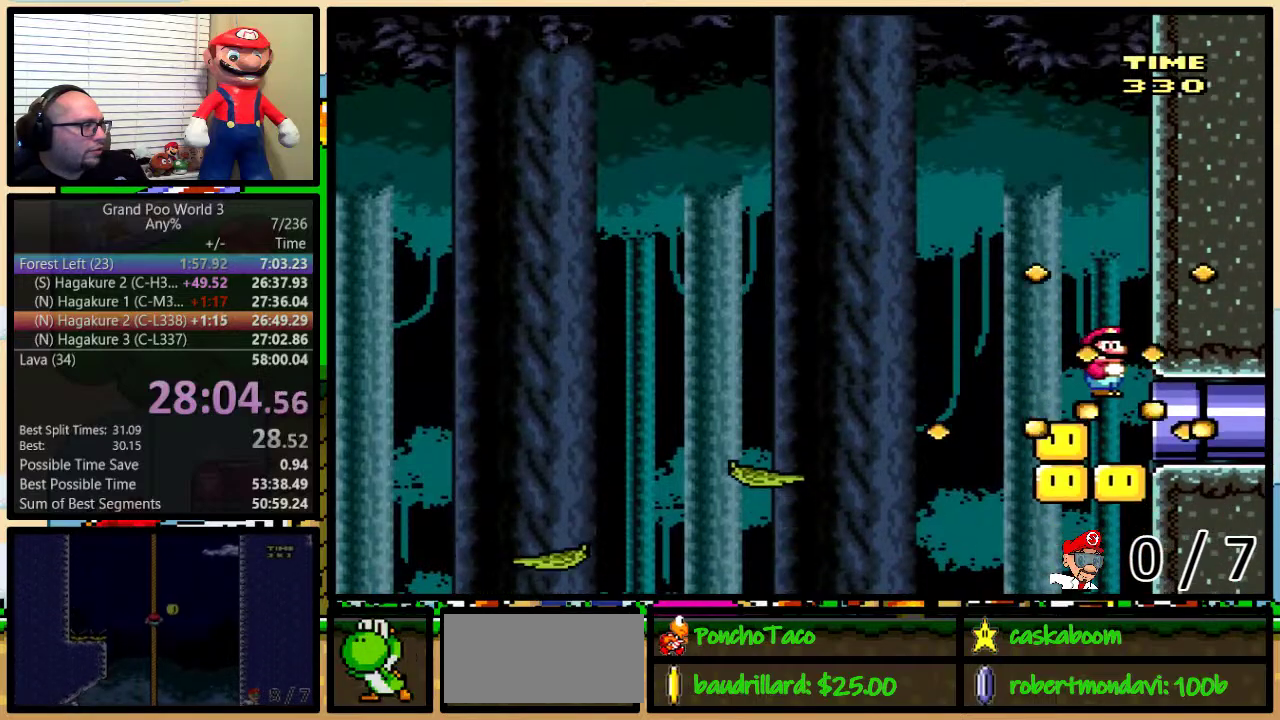
{"buttons": ["Y", "DPAD_LEFT"], "events": [[250, "B", "down"], [400, "B", "up"]]}
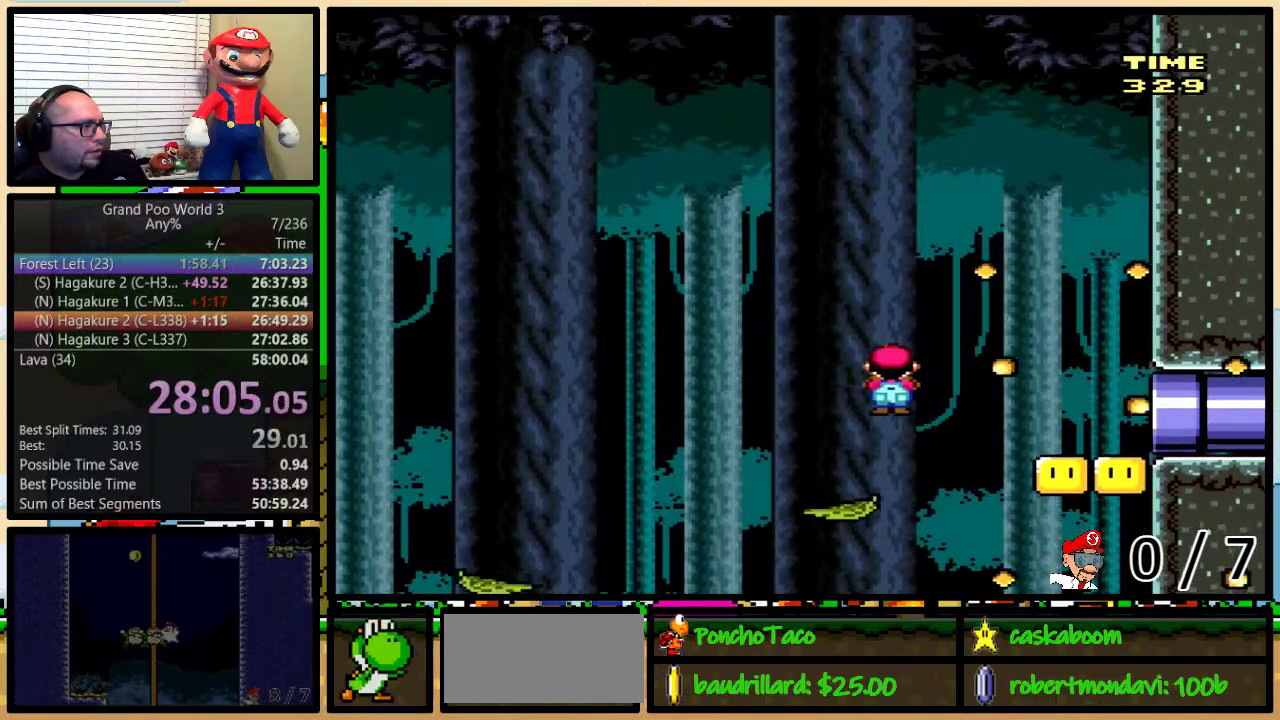
{"buttons": ["B", "Y", "DPAD_RIGHT"], "events": [[34, "DPAD_LEFT", "up"], [34, "DPAD_RIGHT", "down"], [101, "DPAD_UP", "down"], [151, "B", "down"], [501, "DPAD_UP", "up"]]}
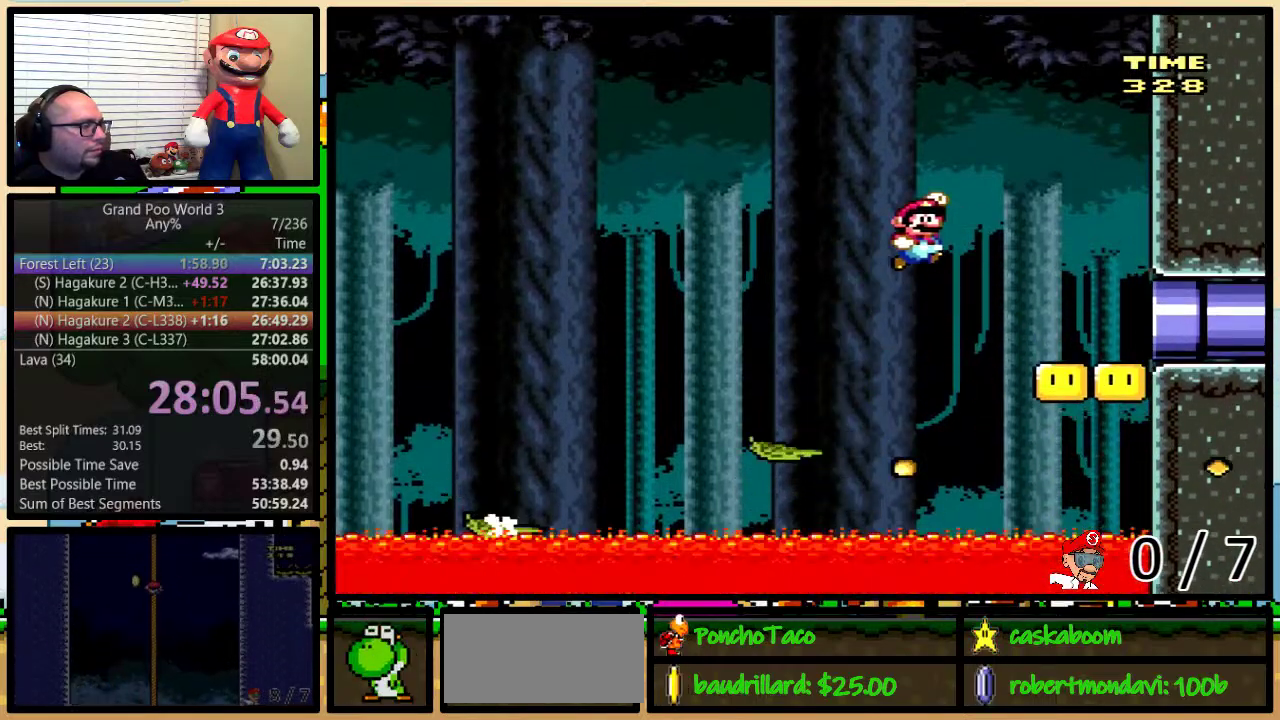
{"buttons": ["Y", "DPAD_RIGHT"], "events": [[150, "B", "up"]]}
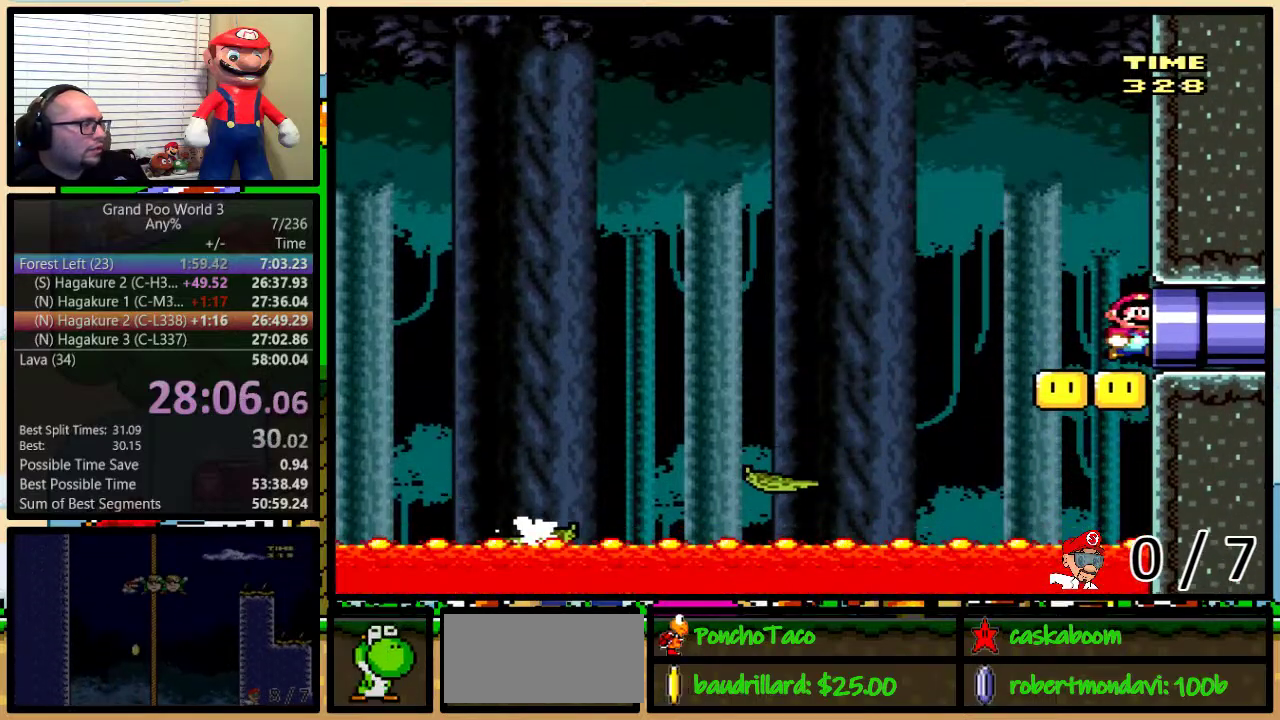
{"buttons": ["Y"], "events": [[501, "DPAD_RIGHT", "up"]]}
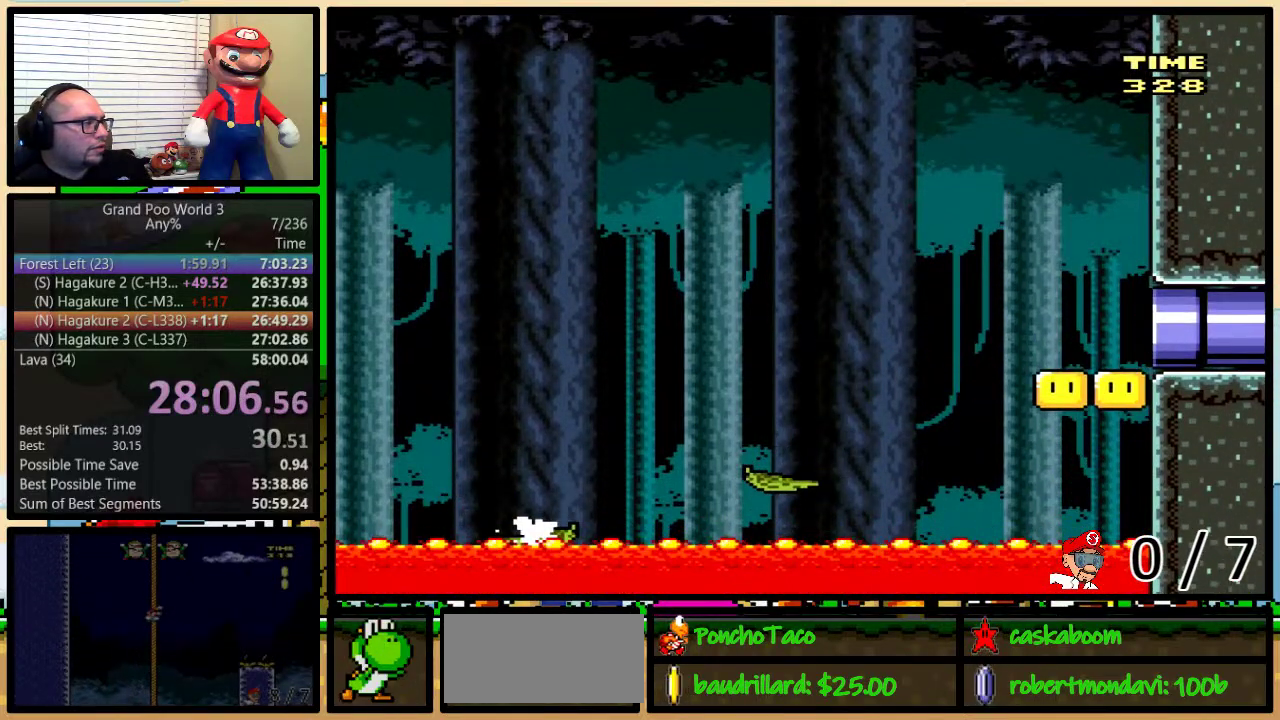
{"buttons": ["Y"], "events": []}
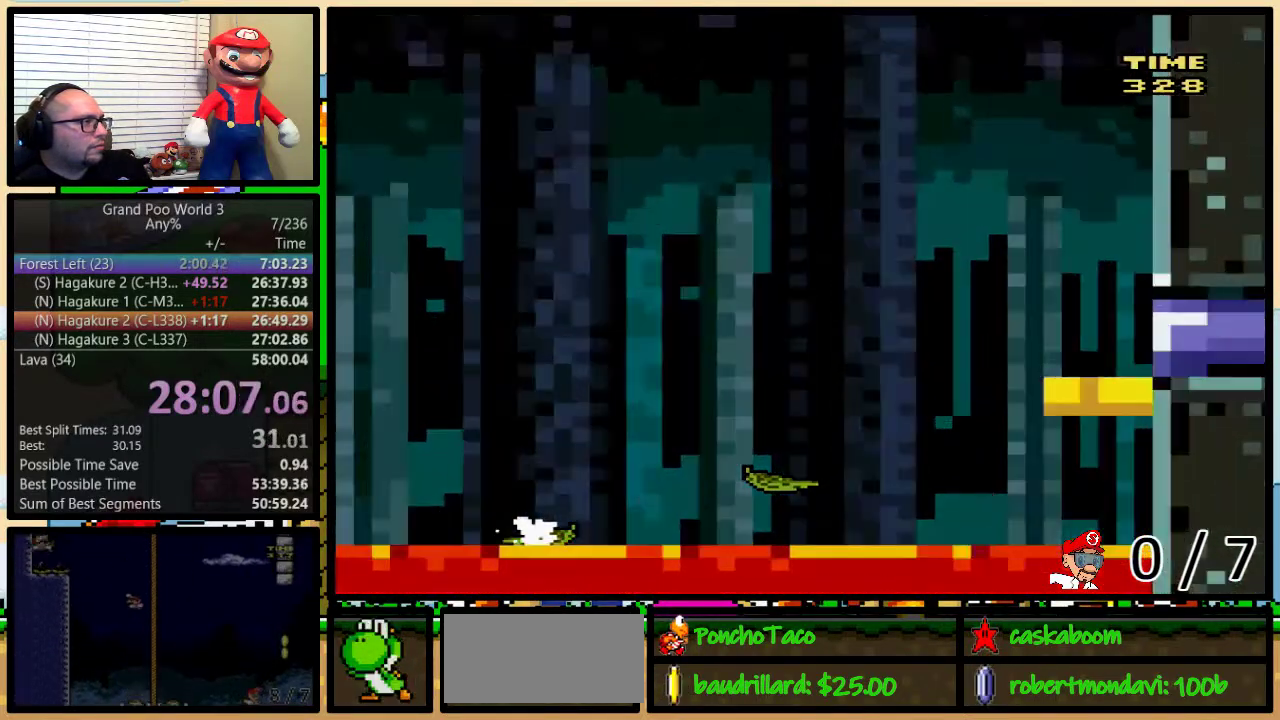
{"buttons": ["Y"], "events": []}
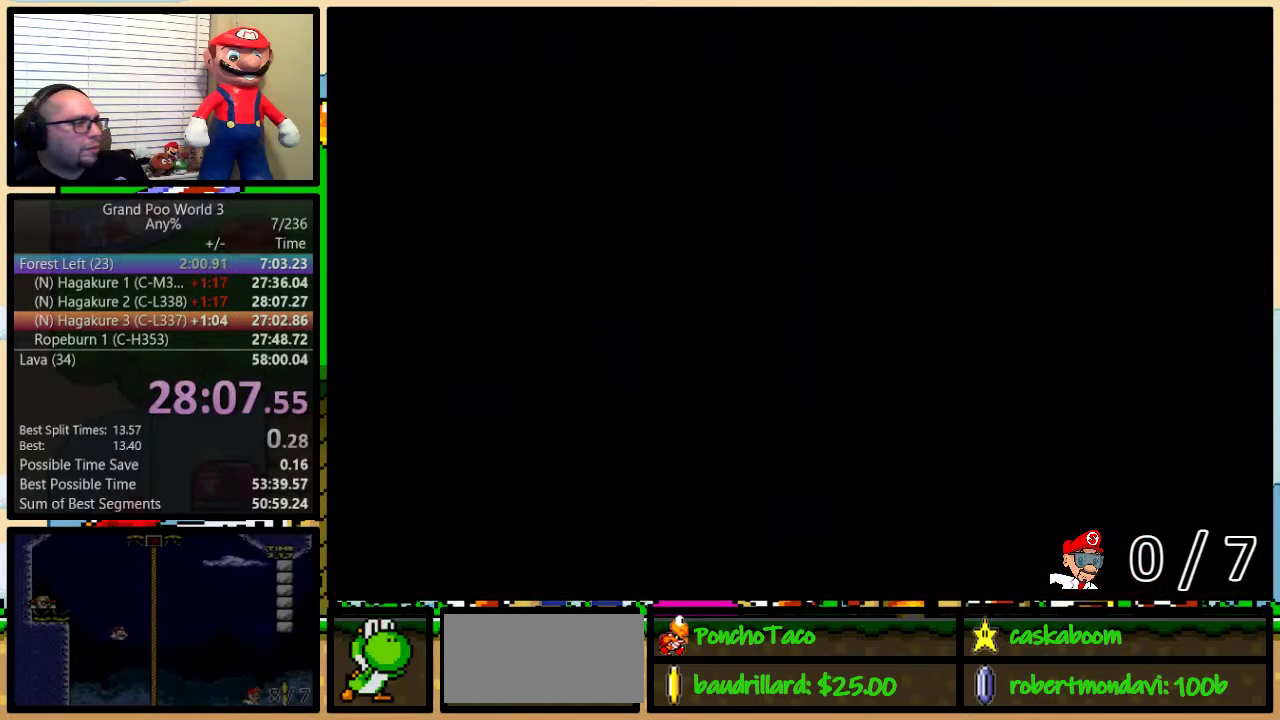
{"buttons": ["Y", "DPAD_RIGHT"], "events": [[301, "DPAD_RIGHT", "down"], [334, "DPAD_UP", "down"], [434, "DPAD_UP", "up"]]}
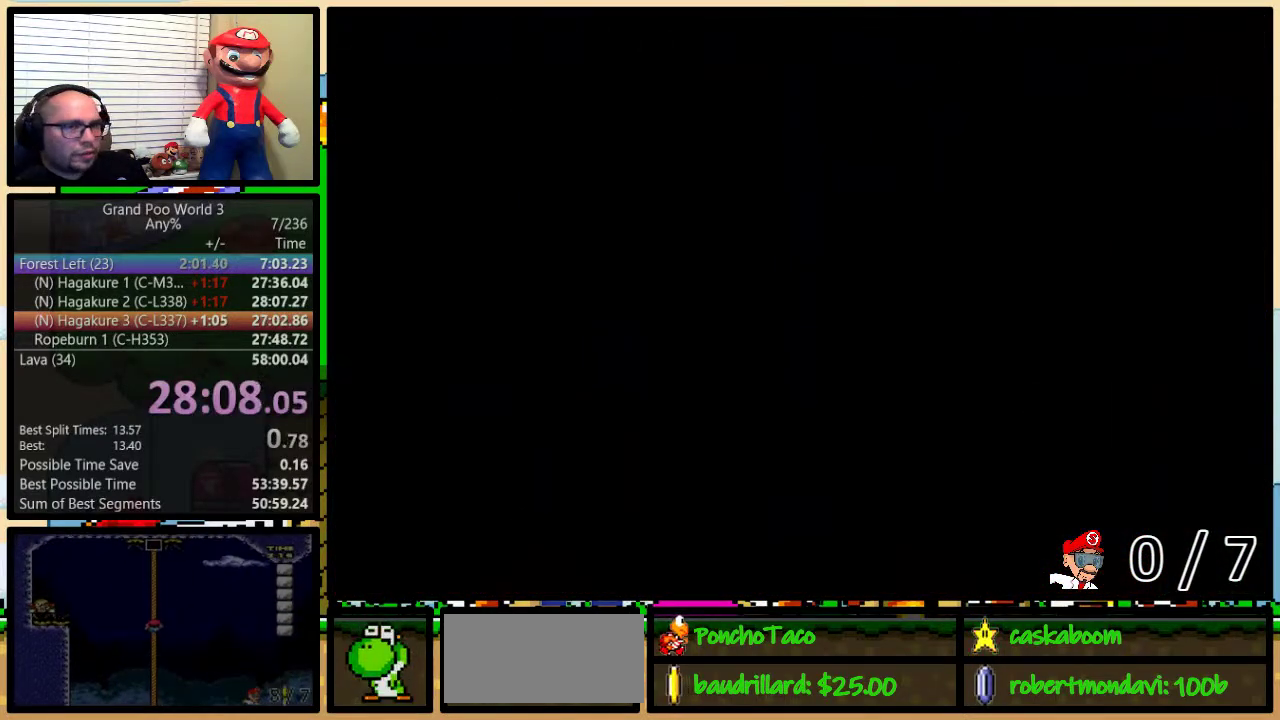
{"buttons": ["Y", "DPAD_UP", "DPAD_RIGHT"], "events": [[417, "DPAD_UP", "down"]]}
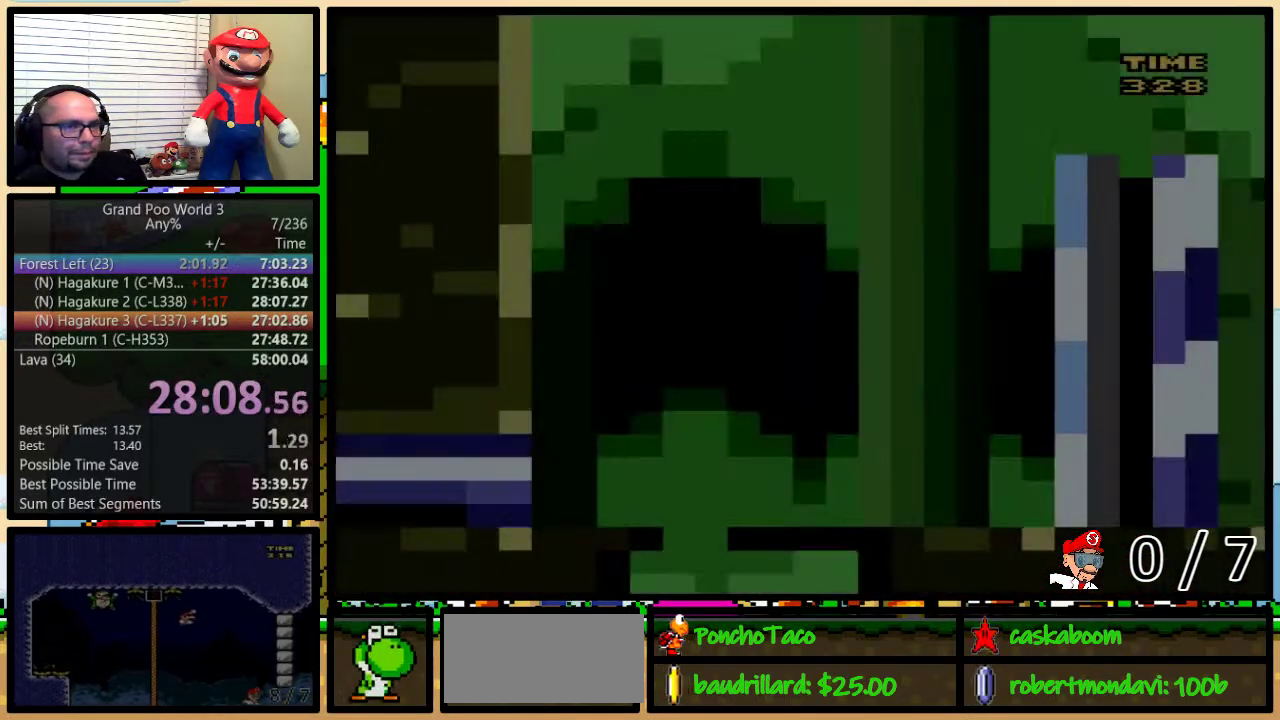
{"buttons": ["Y", "DPAD_UP", "DPAD_RIGHT"], "events": []}
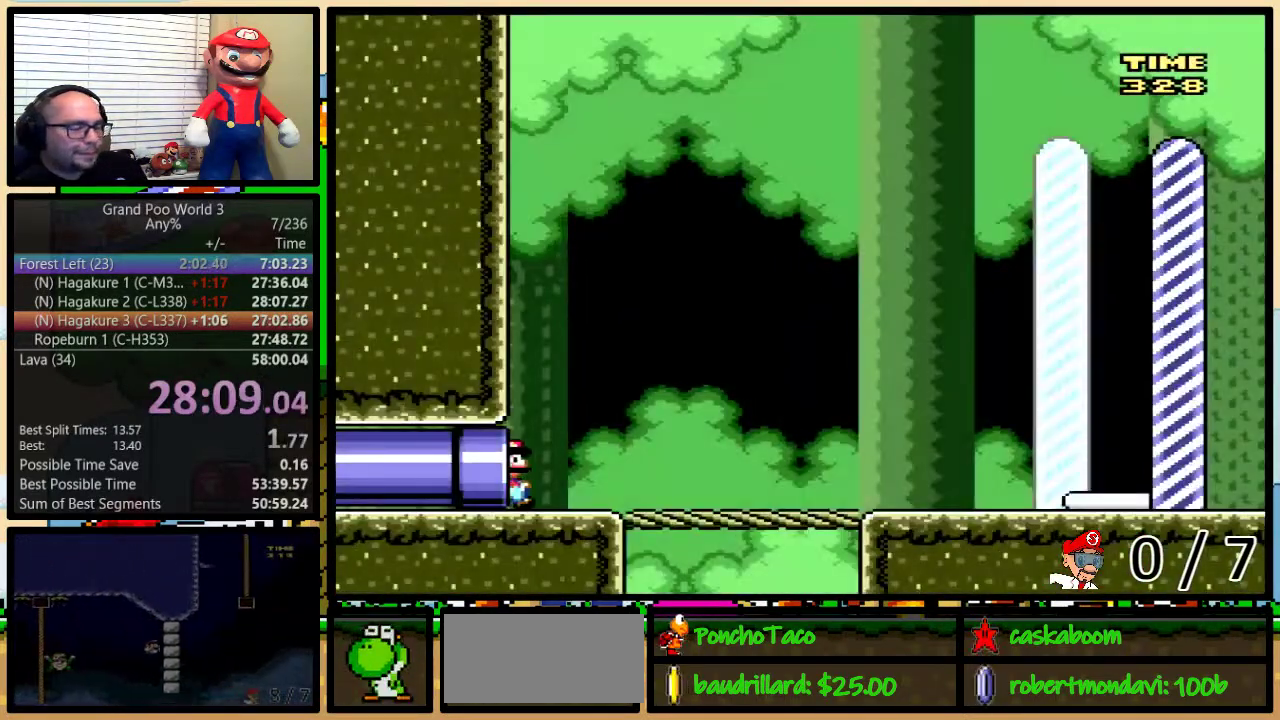
{"buttons": ["Y", "DPAD_UP", "DPAD_RIGHT"], "events": []}
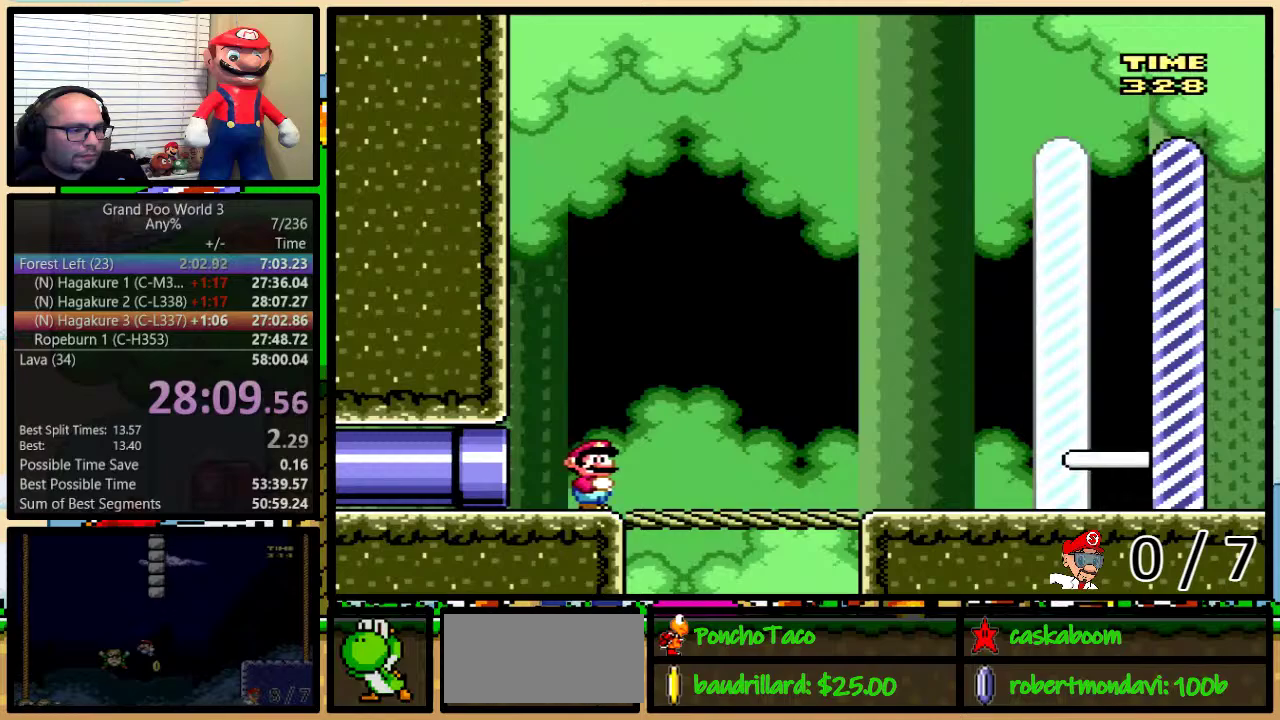
{"buttons": ["Y", "DPAD_UP", "DPAD_RIGHT"], "events": []}
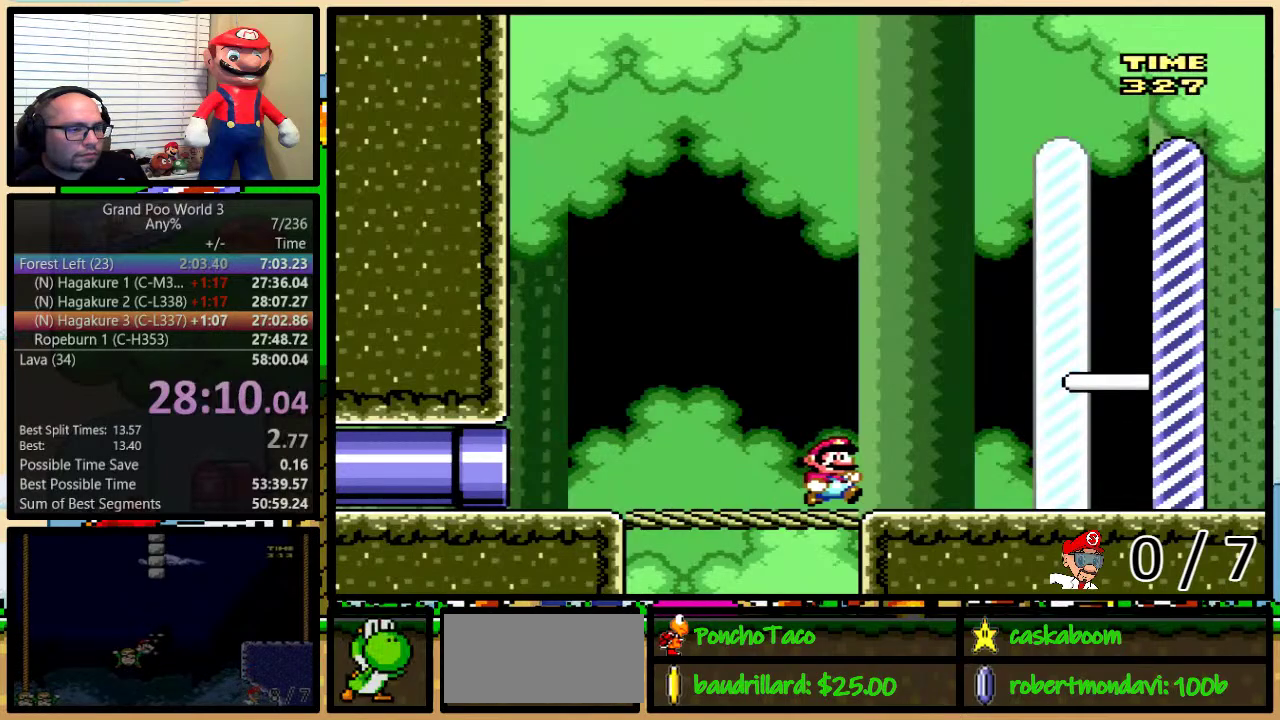
{"buttons": ["Y", "DPAD_RIGHT"], "events": [[484, "DPAD_UP", "up"]]}
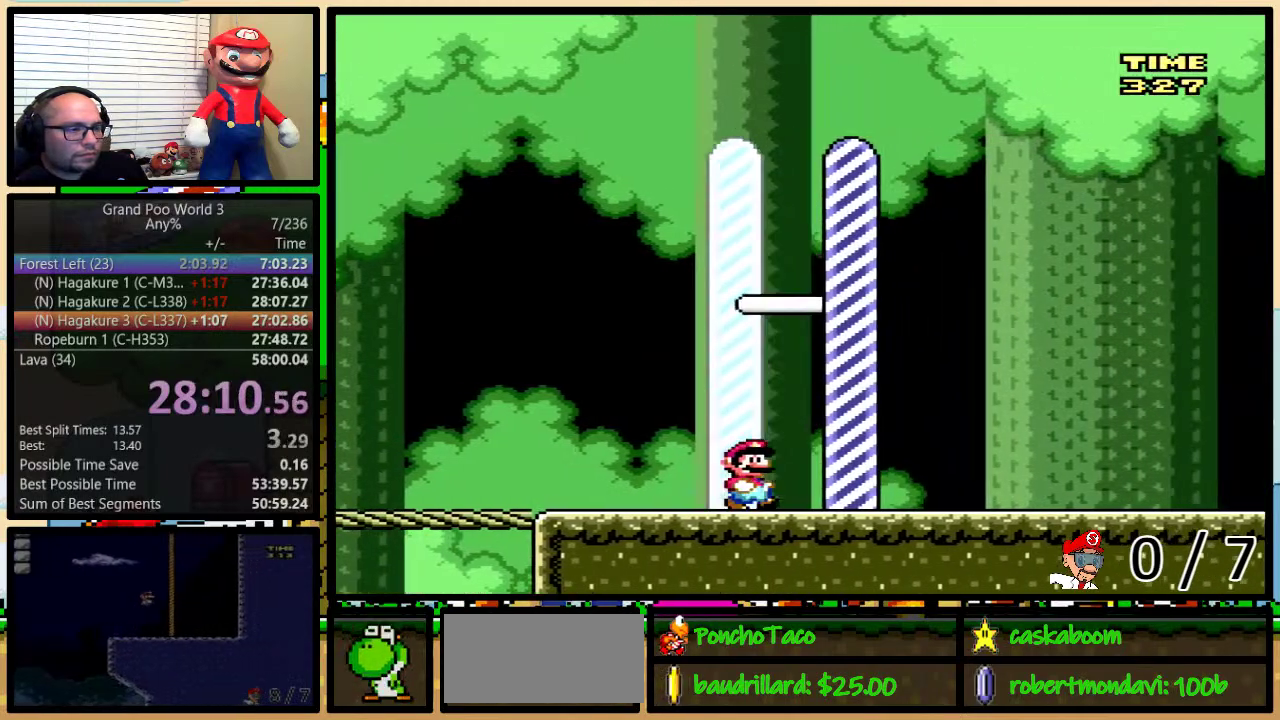
{"buttons": [], "events": [[317, "DPAD_RIGHT", "up"], [317, "Y", "up"]]}